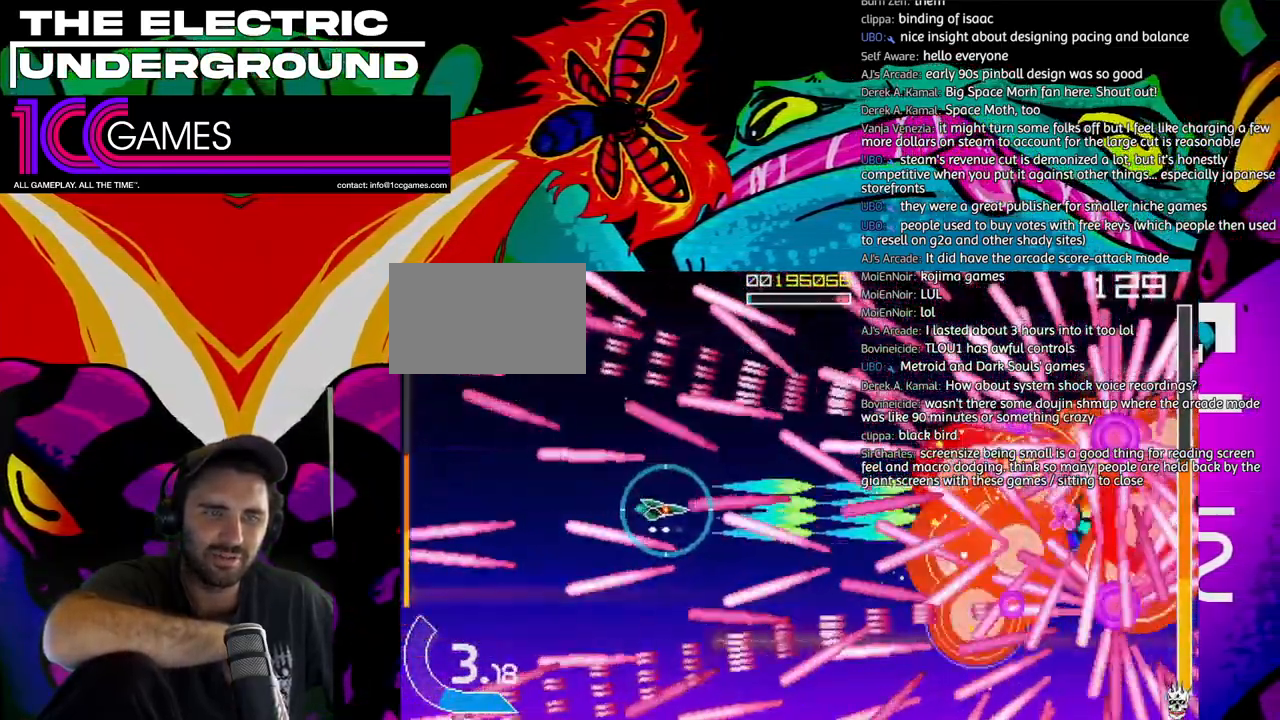
Gameplay with a controller (arcade stick); each line is a JSON object with the inputs held at the frame after it (dt_ms = milliseconds from this image to that frame). "events" lists button and stick changes between this image and that frame as [ms after this image, input, new state], when the widget could be followed in between. Not read: L3 R3.
{"dt_ms": 500, "buttons": ["SQUARE", "TRIANGLE"], "left_stick": "center"}
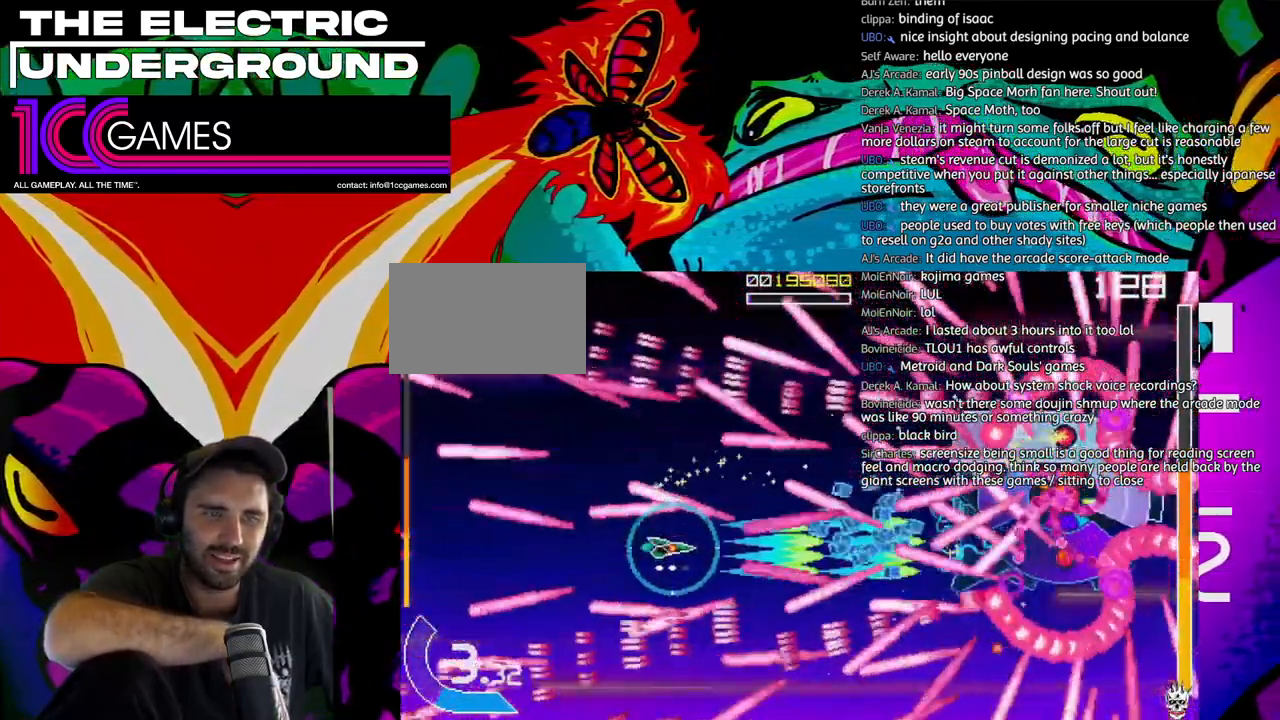
{"dt_ms": 500, "buttons": ["SQUARE", "TRIANGLE"], "left_stick": "up", "events": [[50, "left_stick", "left"], [150, "left_stick", "center"], [217, "left_stick", "left"], [317, "left_stick", "up-left"], [483, "left_stick", "up"]]}
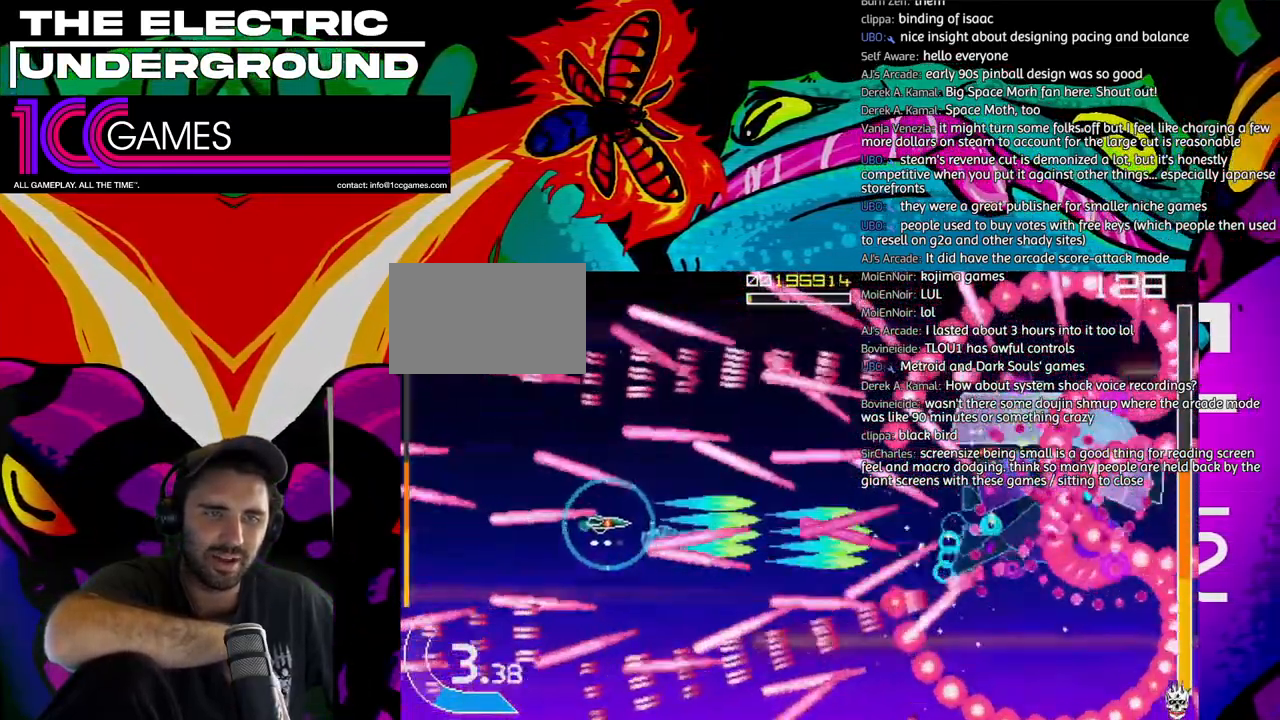
{"dt_ms": 1000, "buttons": ["SQUARE", "TRIANGLE"], "left_stick": "center"}
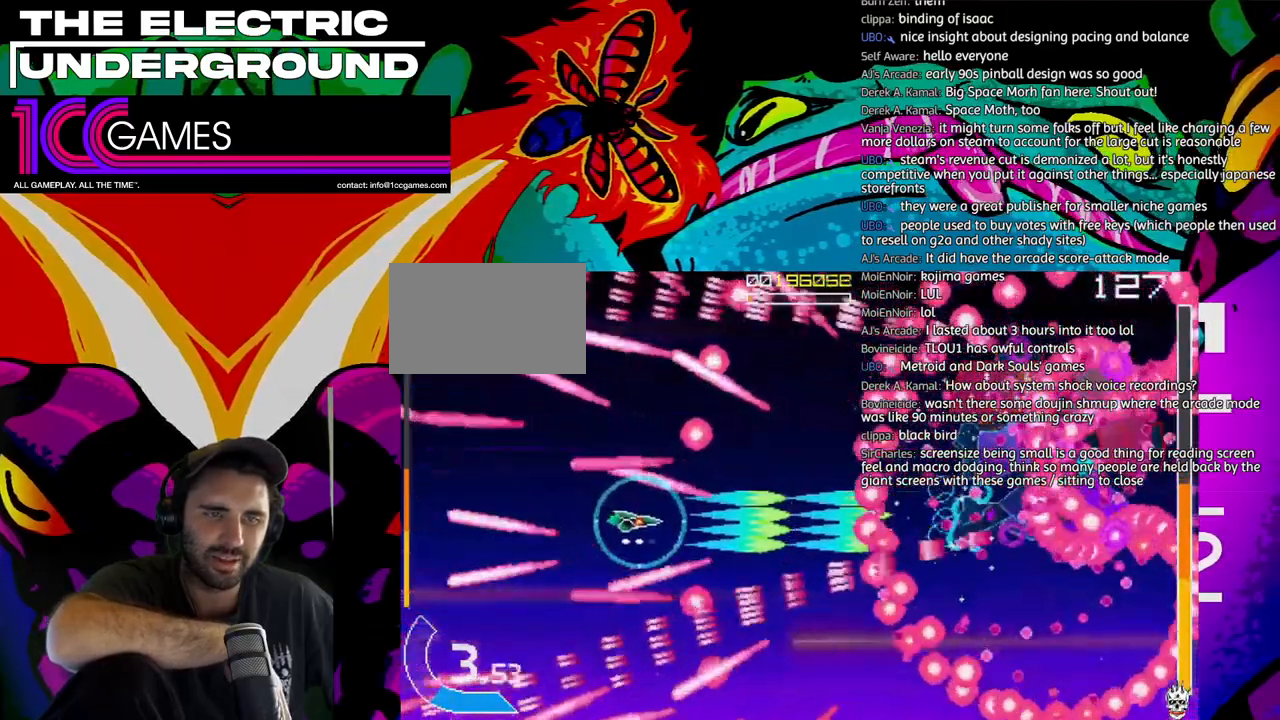
{"dt_ms": 500, "buttons": ["SQUARE", "TRIANGLE"], "left_stick": "left", "events": [[117, "left_stick", "right"], [417, "left_stick", "center"], [483, "left_stick", "left"]]}
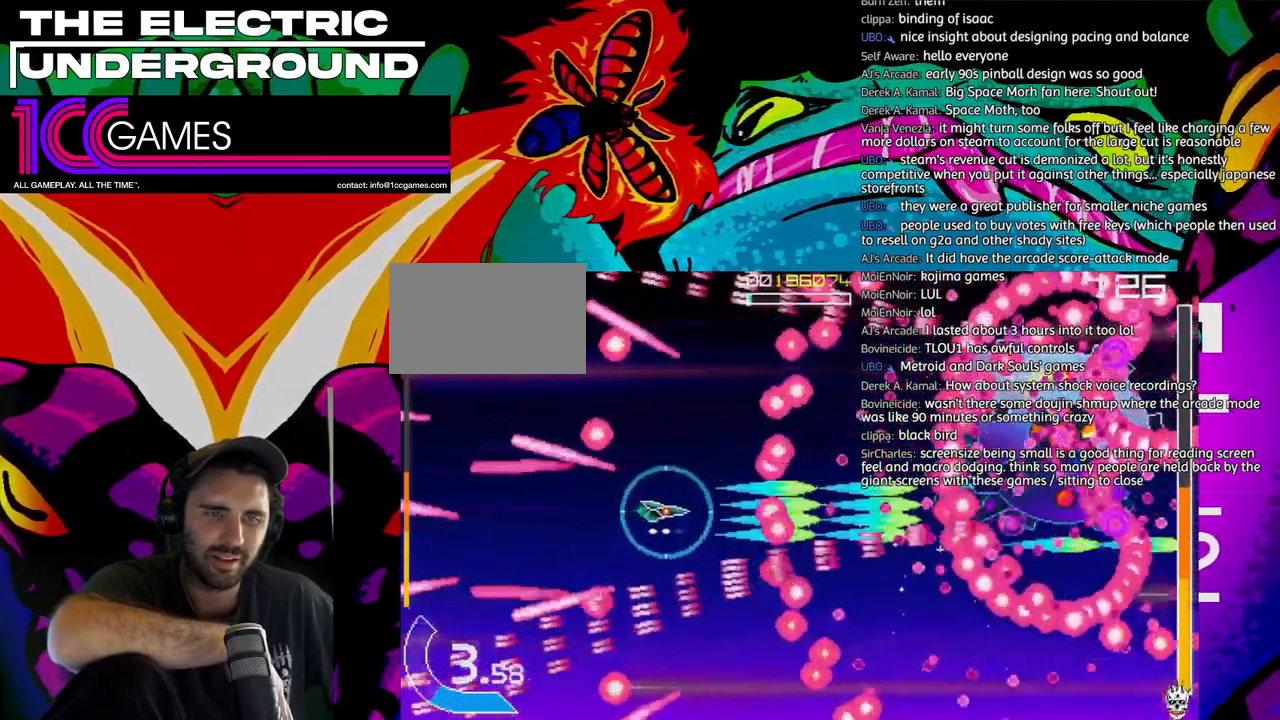
{"dt_ms": 500, "buttons": ["SQUARE", "TRIANGLE"], "left_stick": "center", "events": [[17, "left_stick", "center"], [117, "left_stick", "left"], [383, "left_stick", "center"]]}
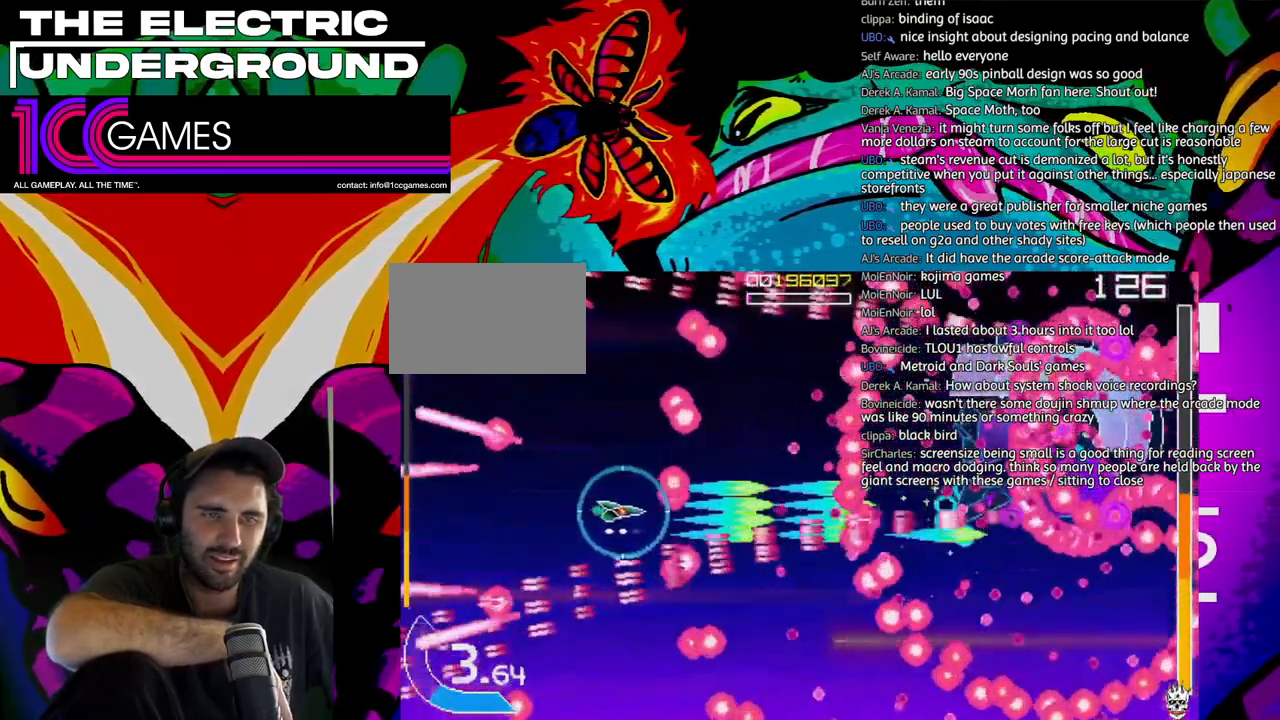
{"dt_ms": 500, "buttons": ["SQUARE", "TRIANGLE"], "left_stick": "up-left"}
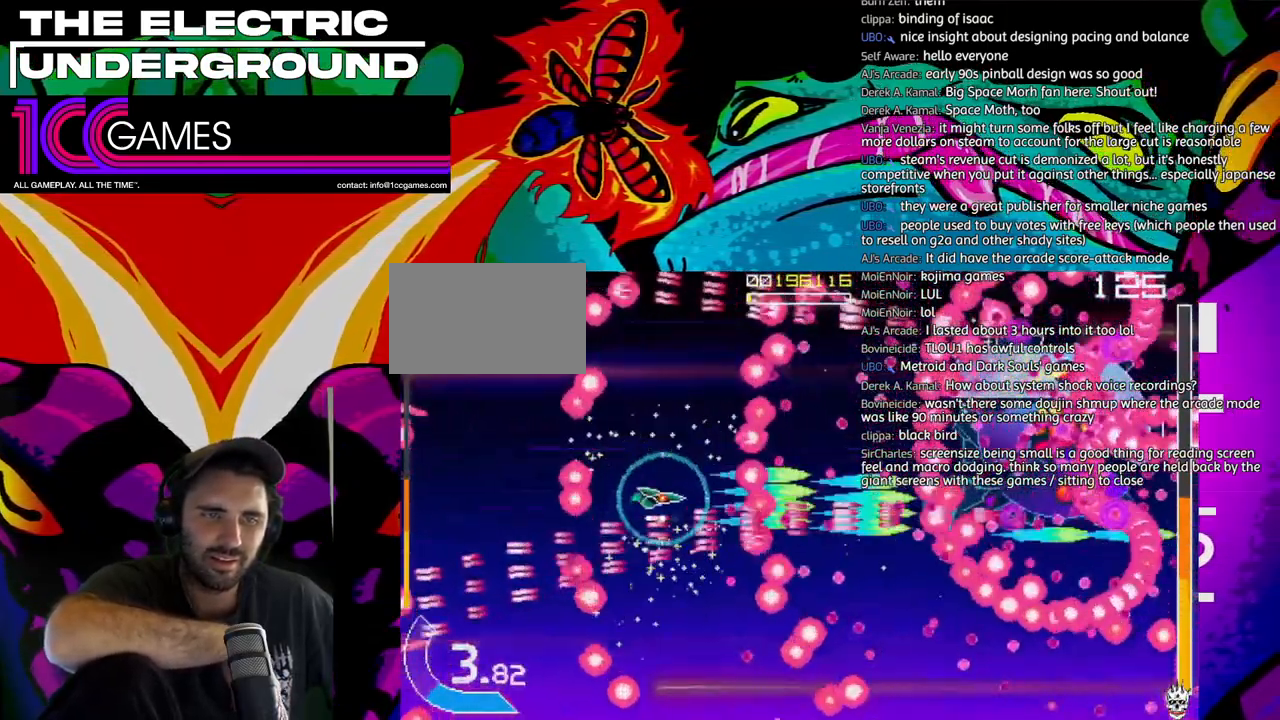
{"dt_ms": 1000, "buttons": ["SQUARE", "TRIANGLE"], "left_stick": "up-left"}
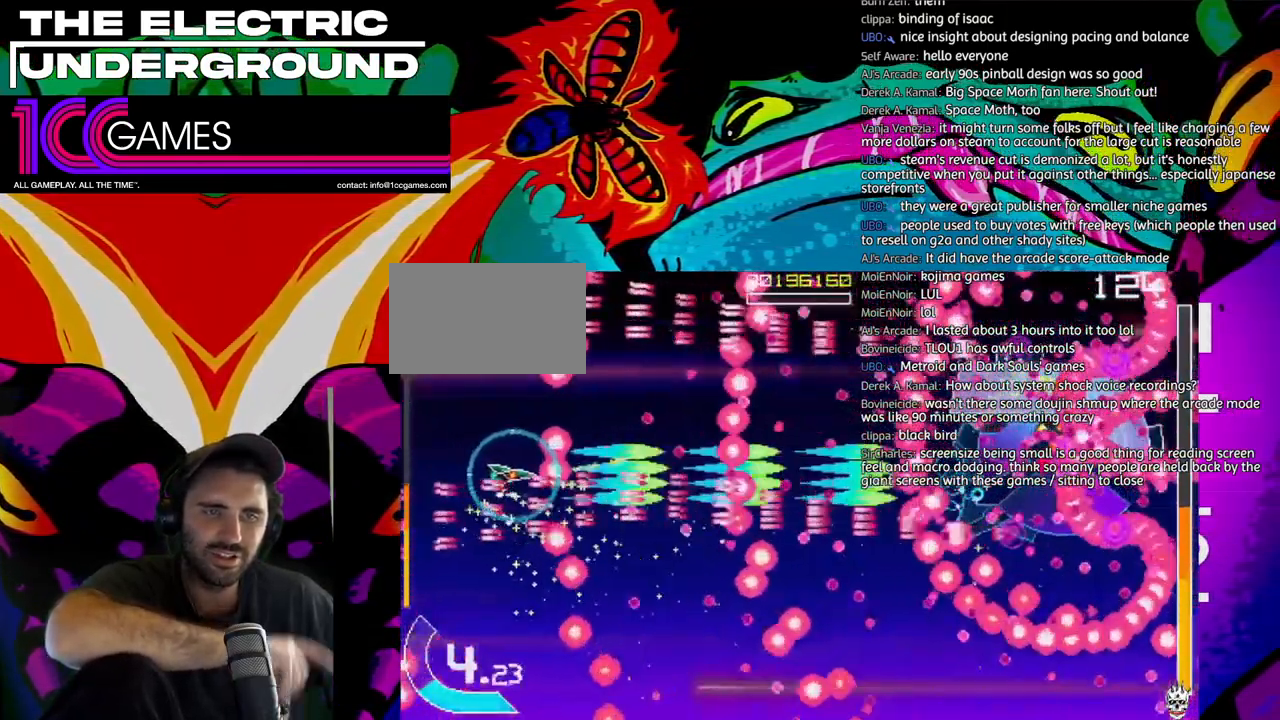
{"dt_ms": 500, "buttons": ["SQUARE", "TRIANGLE"], "left_stick": "up"}
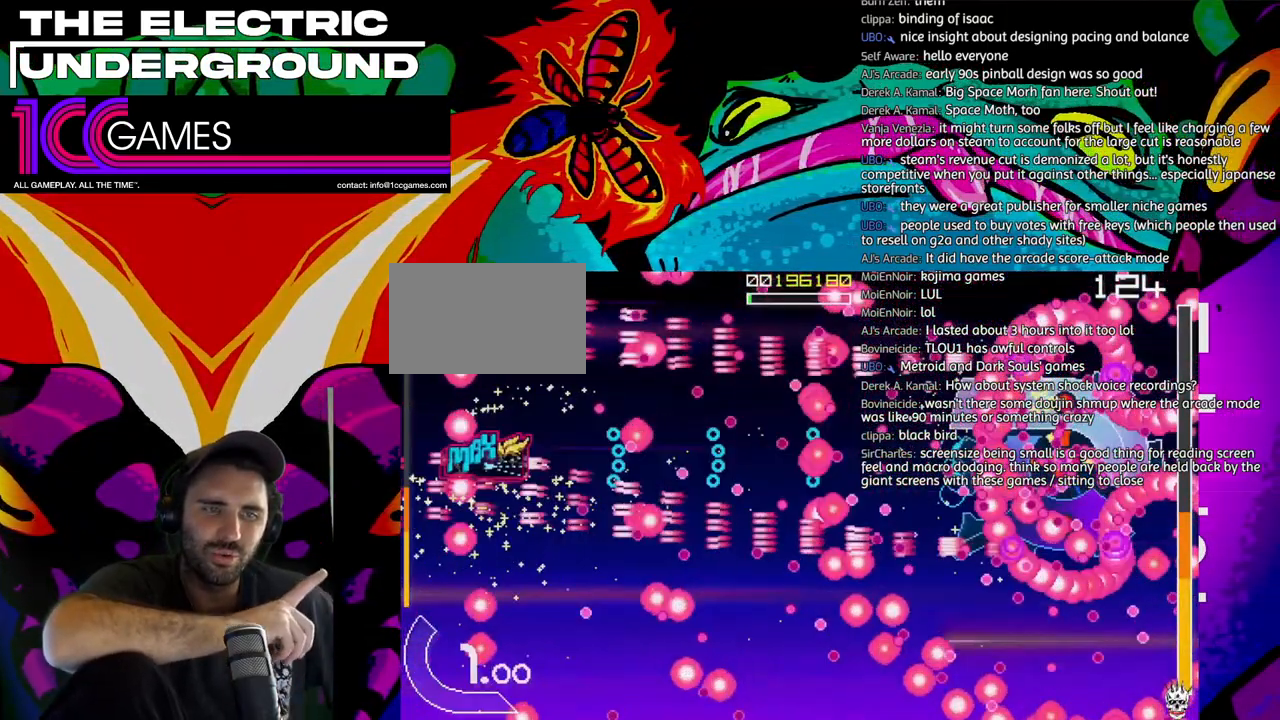
{"dt_ms": 500, "buttons": ["SQUARE", "TRIANGLE"], "left_stick": "center", "events": [[117, "left_stick", "center"]]}
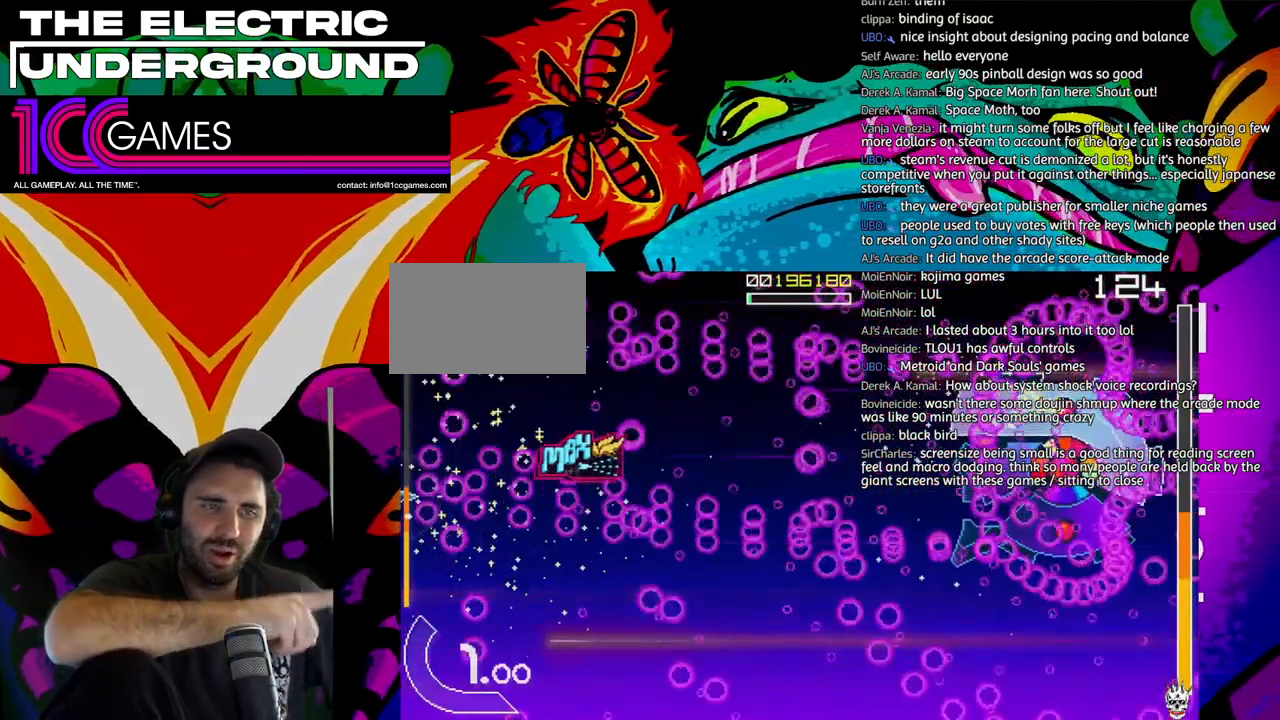
{"dt_ms": 500, "buttons": ["TRIANGLE"], "left_stick": "right", "events": [[183, "SQUARE", "up"], [183, "left_stick", "right"]]}
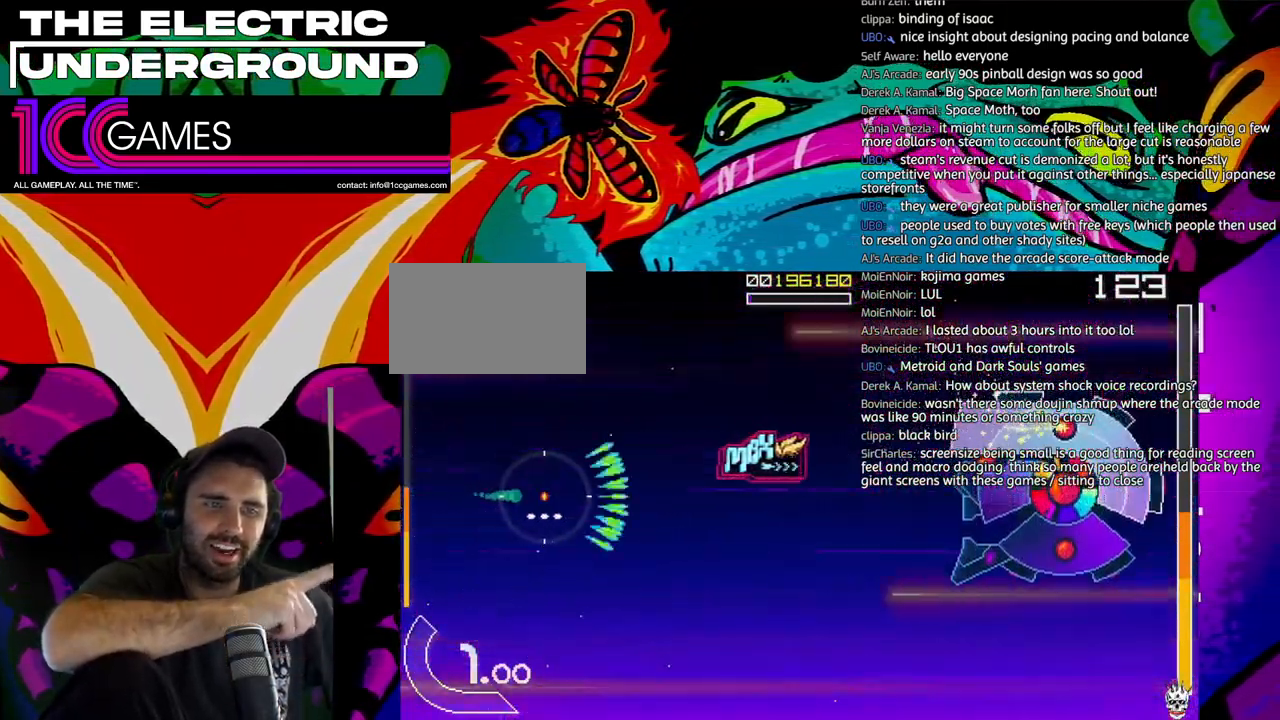
{"dt_ms": 500, "buttons": ["TRIANGLE"], "left_stick": "up-right", "events": [[450, "left_stick", "up-right"]]}
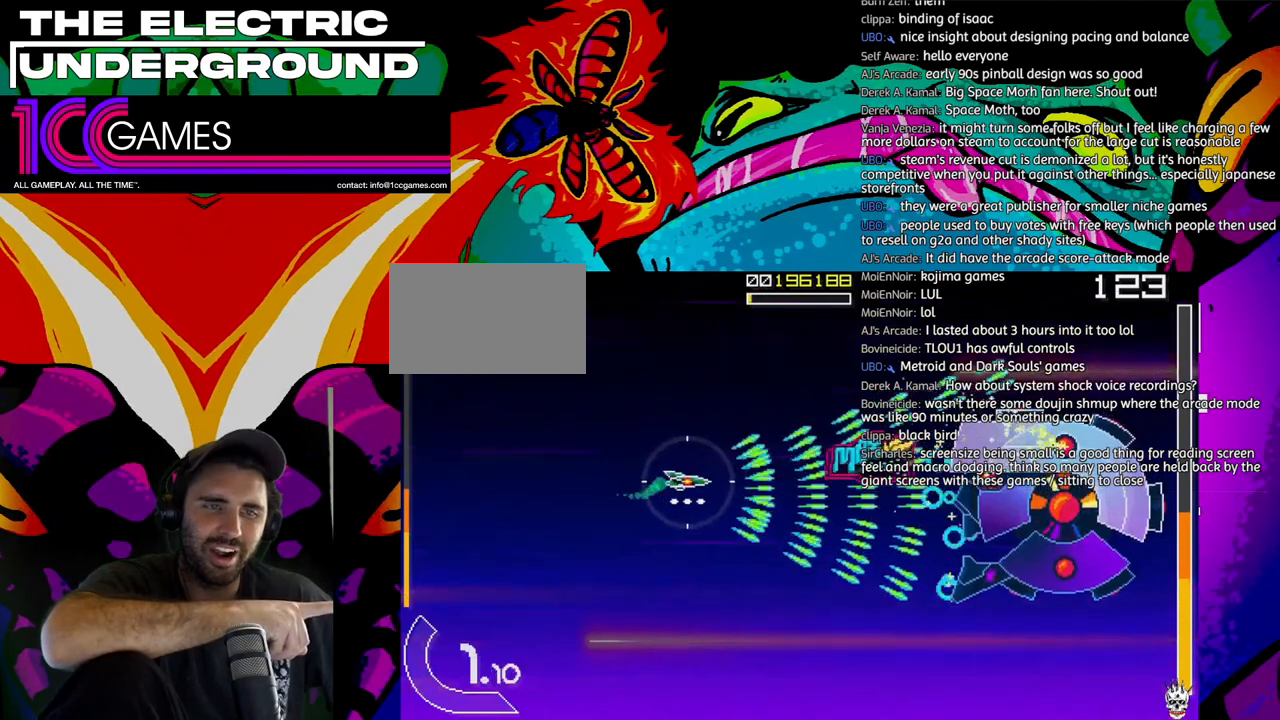
{"dt_ms": 500, "buttons": ["SQUARE", "TRIANGLE"], "left_stick": "right", "events": [[17, "SQUARE", "down"], [50, "left_stick", "right"]]}
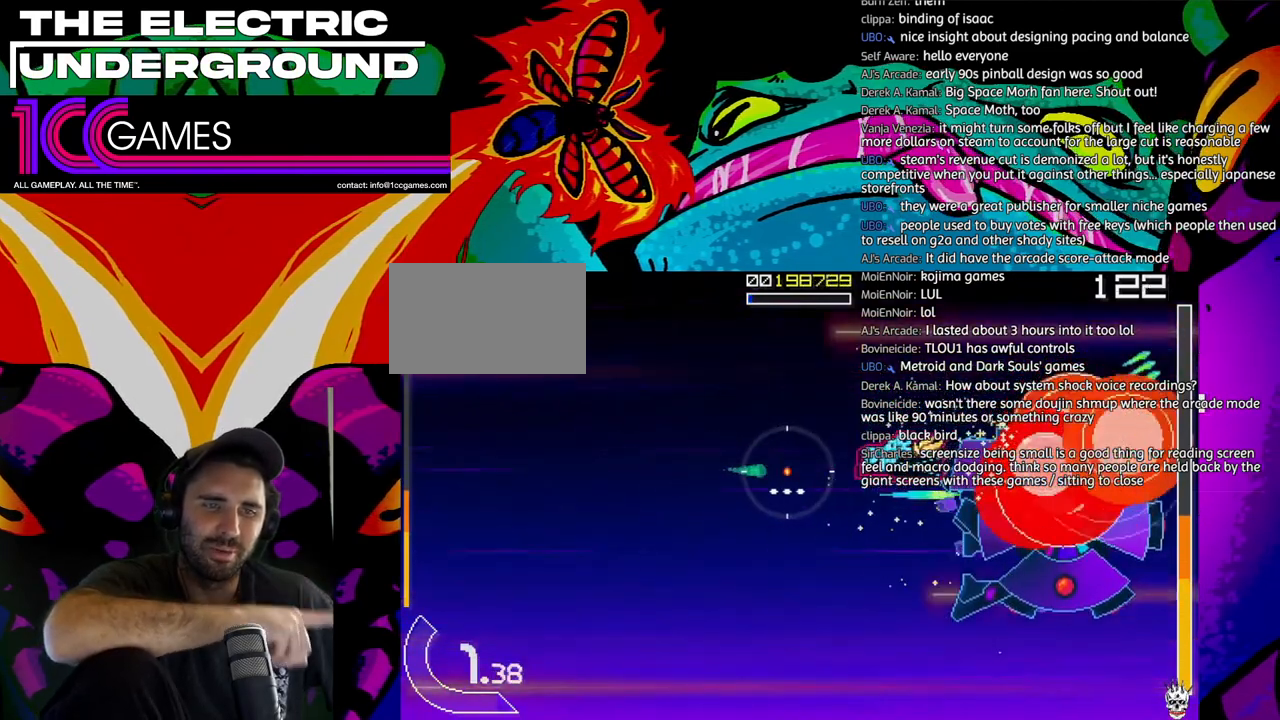
{"dt_ms": 500, "buttons": ["SQUARE", "TRIANGLE"], "left_stick": "right", "events": []}
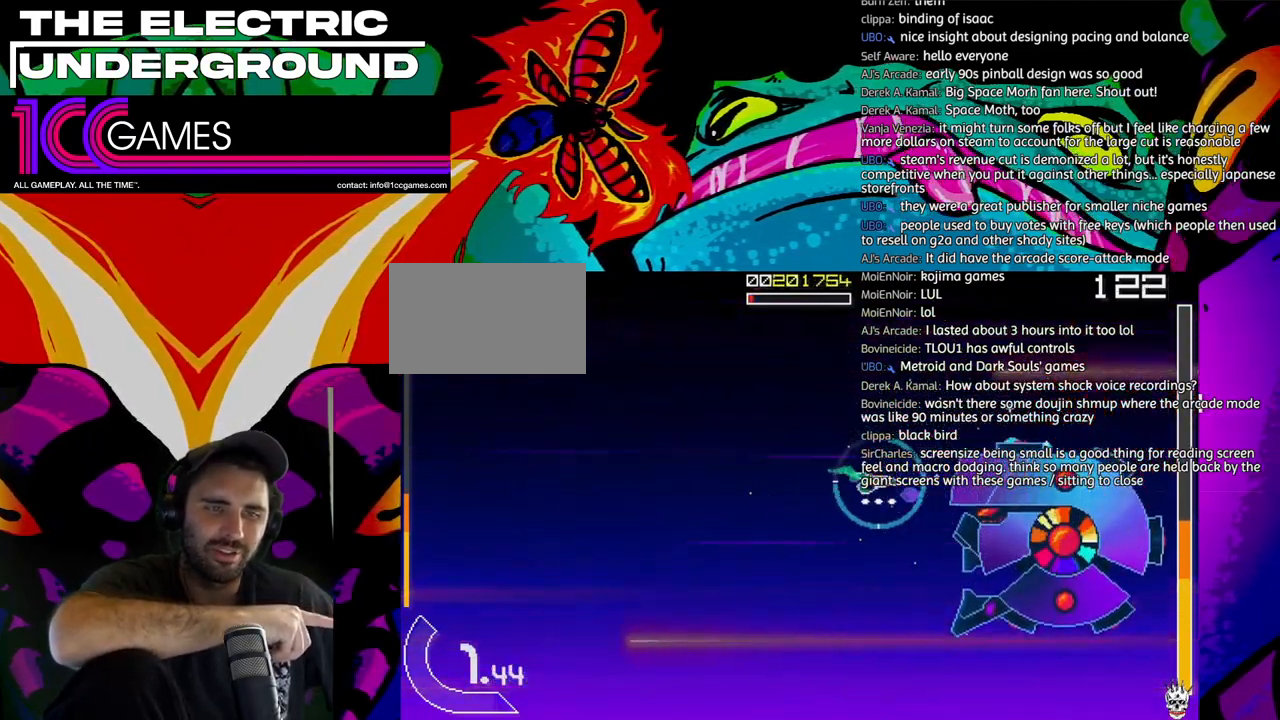
{"dt_ms": 1000, "buttons": ["SQUARE", "TRIANGLE"], "left_stick": "center"}
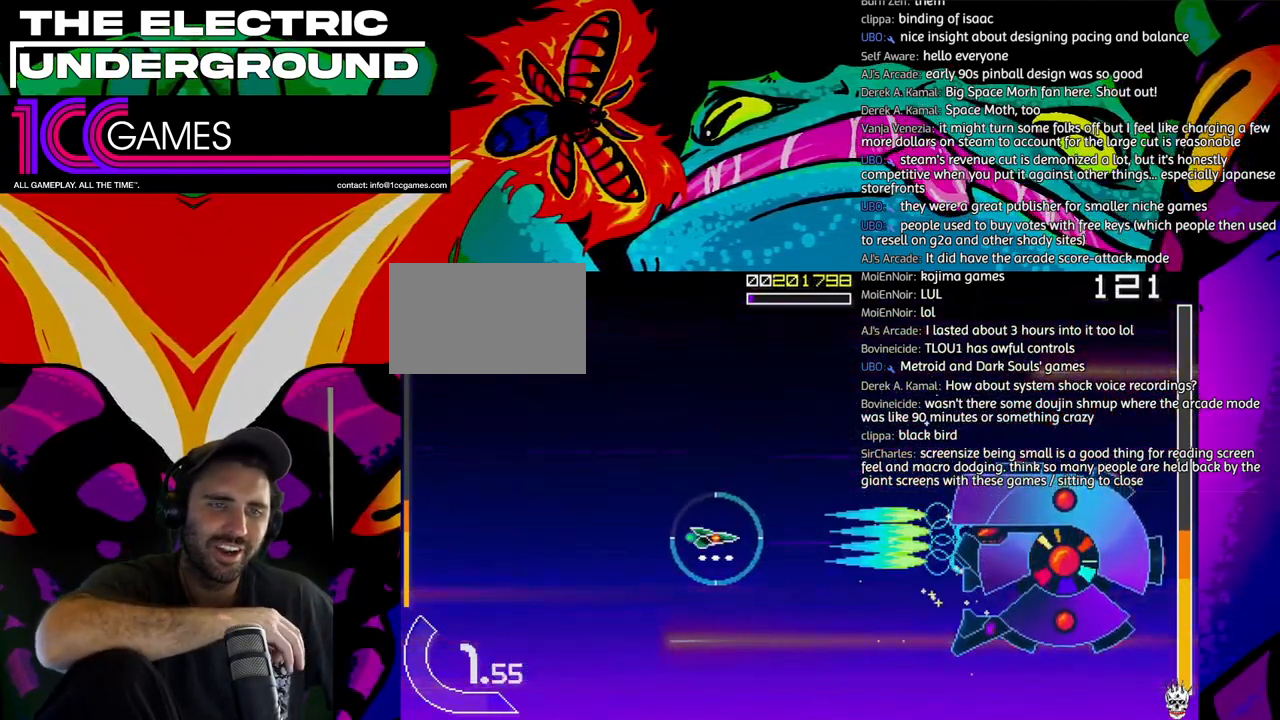
{"dt_ms": 500, "buttons": ["SQUARE", "TRIANGLE"], "left_stick": "center", "events": []}
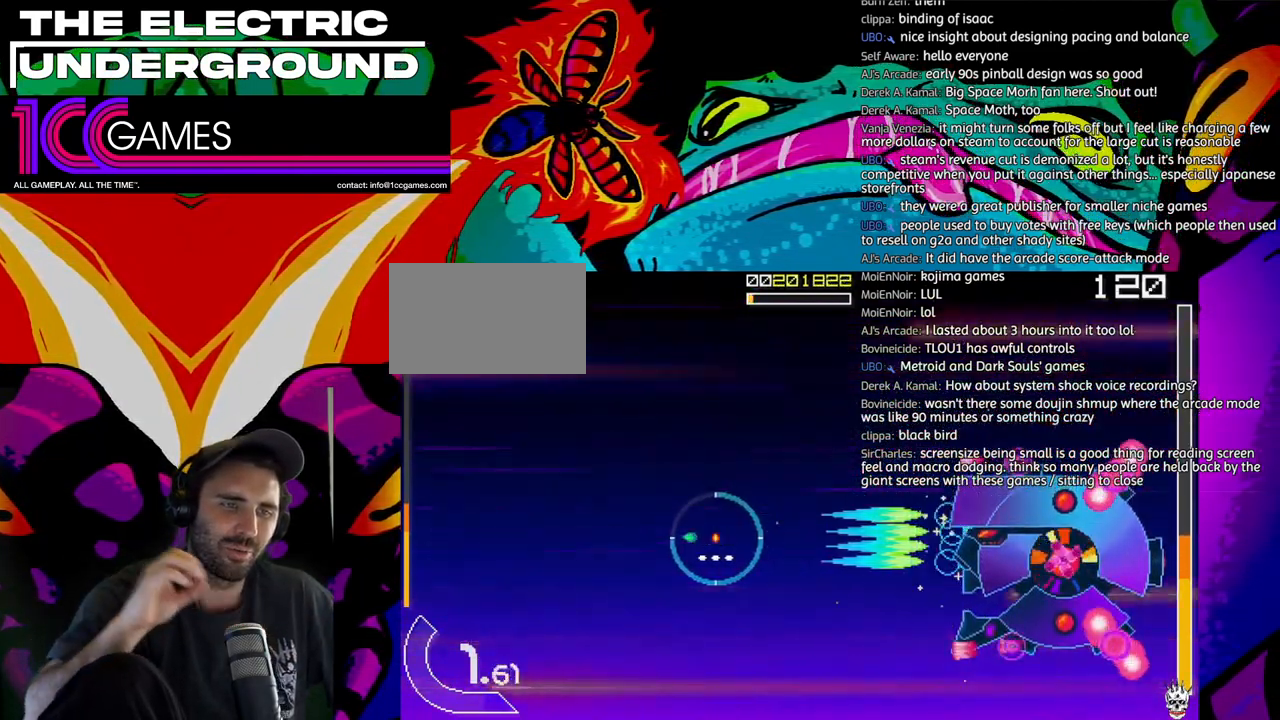
{"dt_ms": 500, "buttons": ["SQUARE", "TRIANGLE"], "left_stick": "center", "events": []}
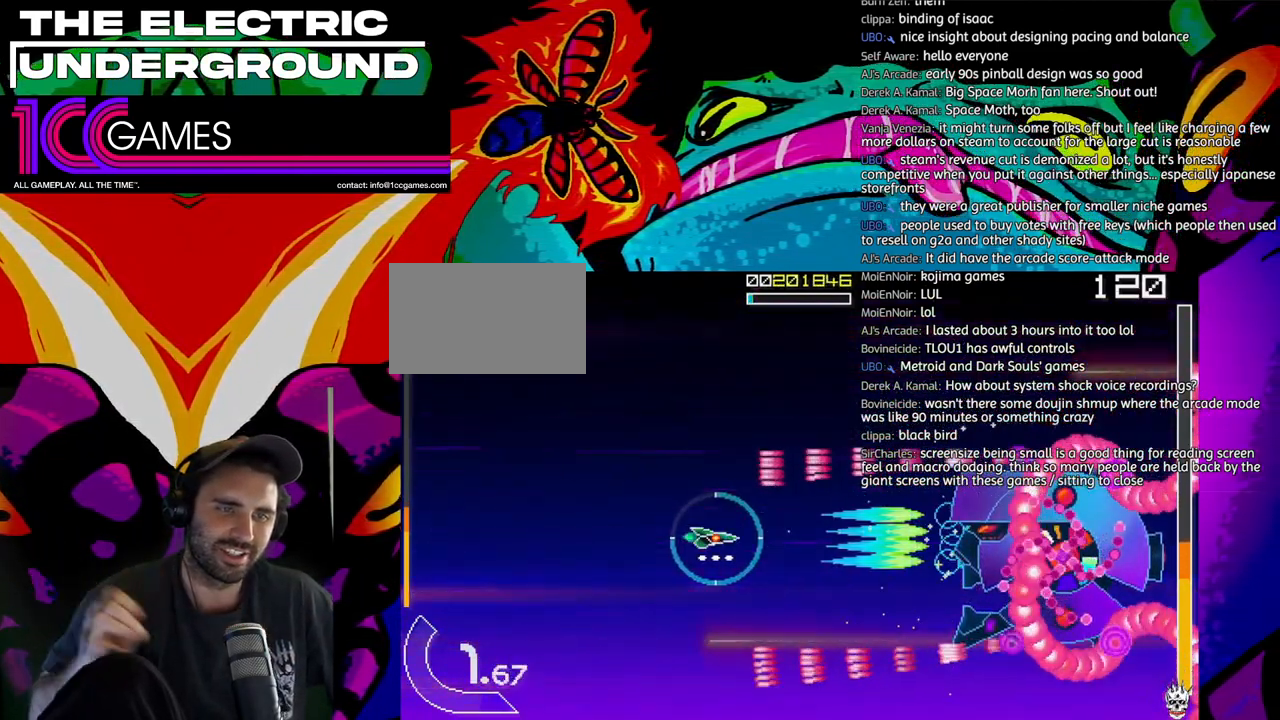
{"dt_ms": 500, "buttons": ["SQUARE", "TRIANGLE"], "left_stick": "right", "events": [[450, "left_stick", "right"]]}
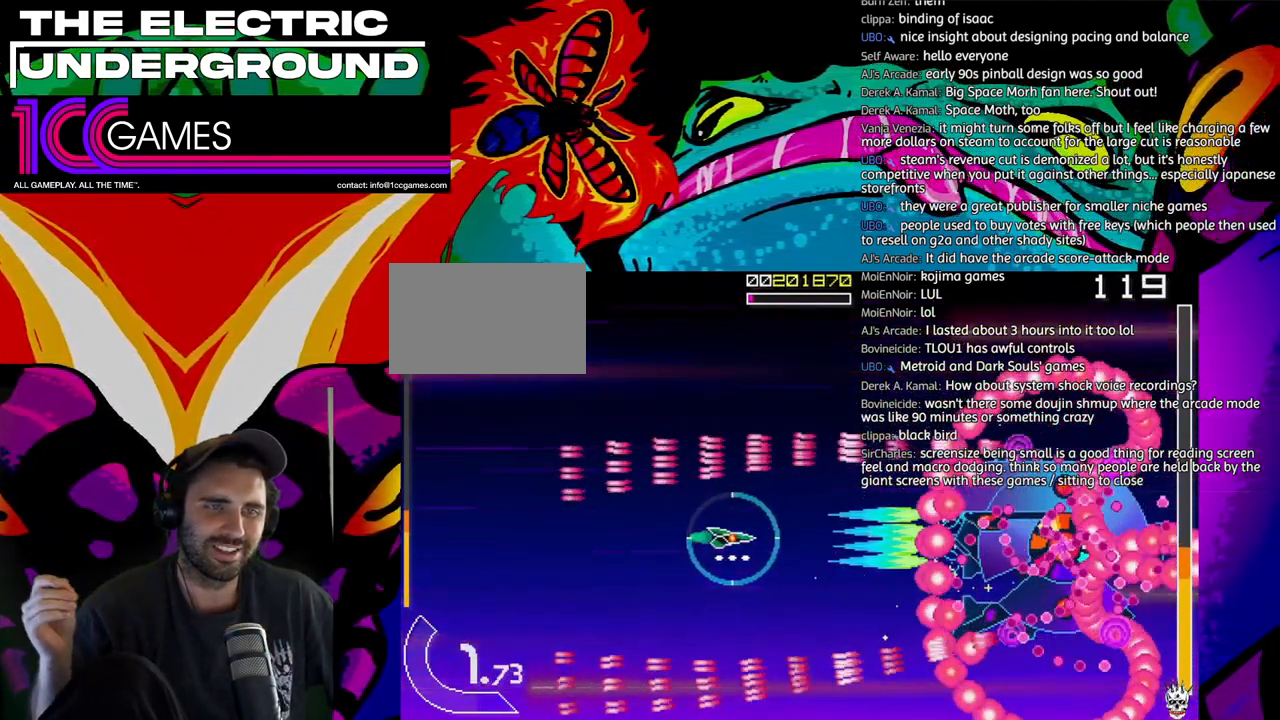
{"dt_ms": 500, "buttons": ["SQUARE", "TRIANGLE"], "left_stick": "left", "events": [[250, "left_stick", "center"], [317, "left_stick", "left"], [383, "left_stick", "down-left"], [483, "left_stick", "left"]]}
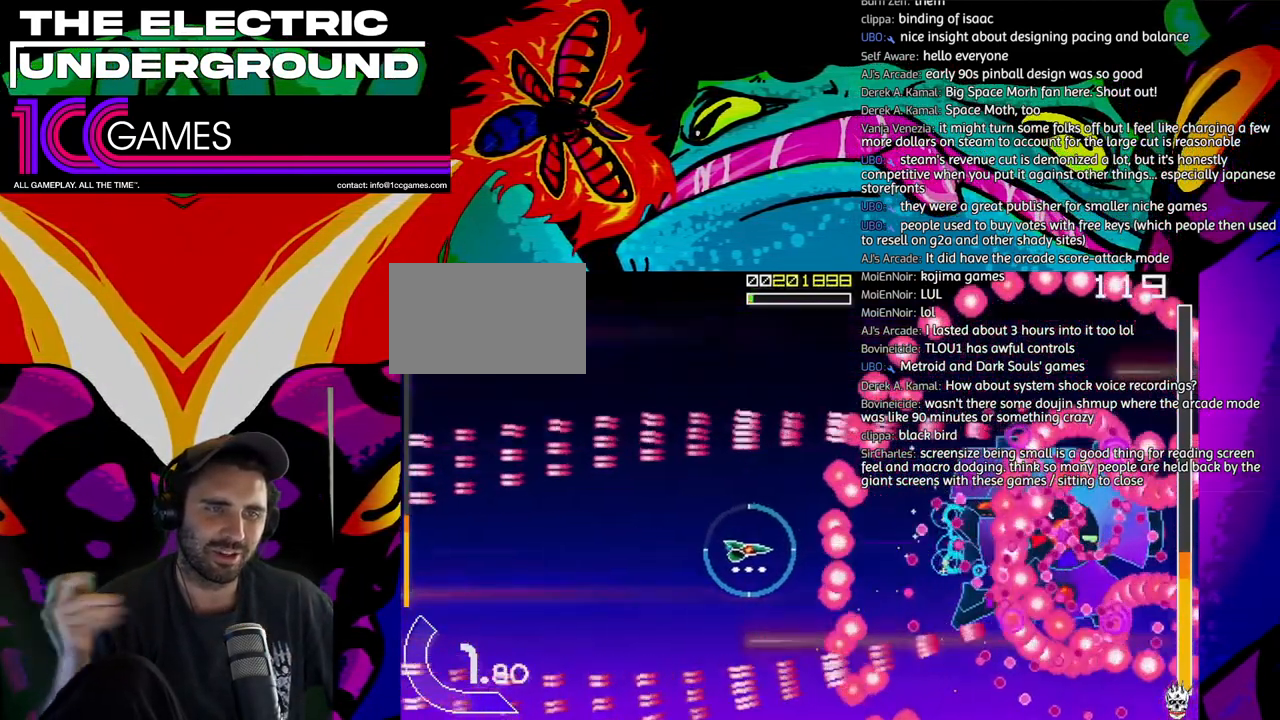
{"dt_ms": 500, "buttons": ["SQUARE", "TRIANGLE"], "left_stick": "left", "events": []}
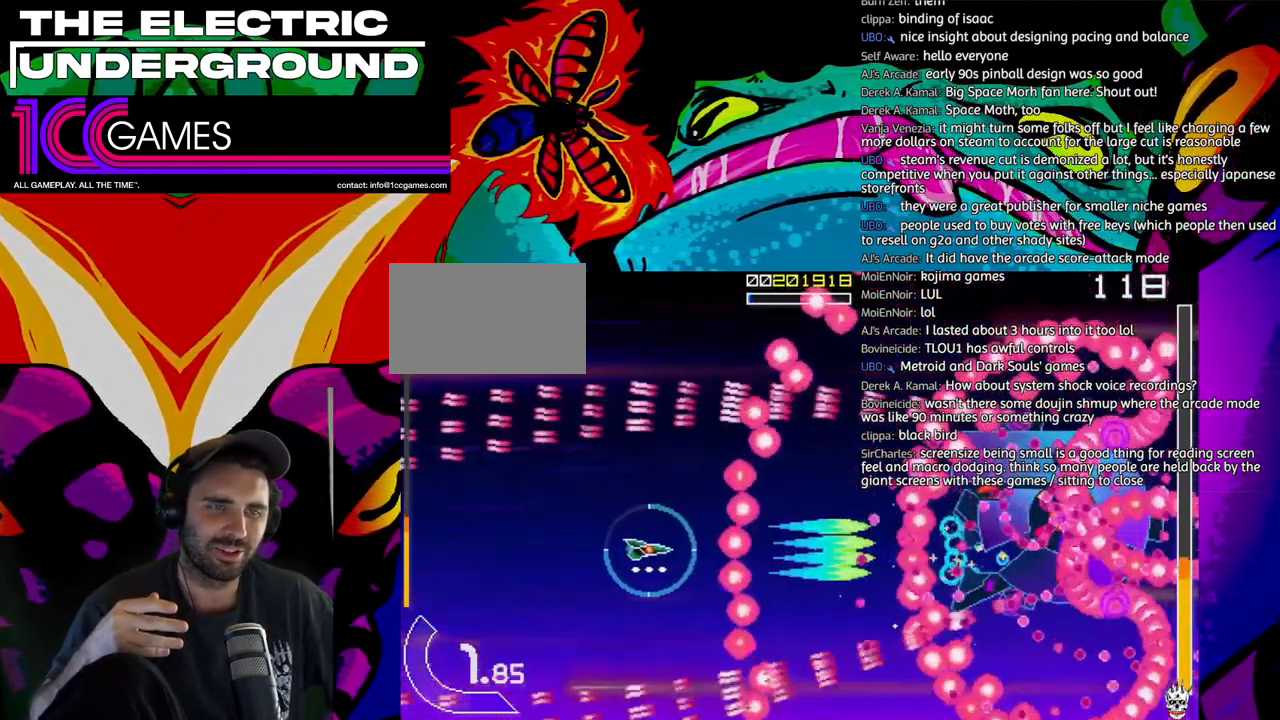
{"dt_ms": 500, "buttons": ["SQUARE", "TRIANGLE"], "left_stick": "down-left", "events": [[483, "left_stick", "down-left"]]}
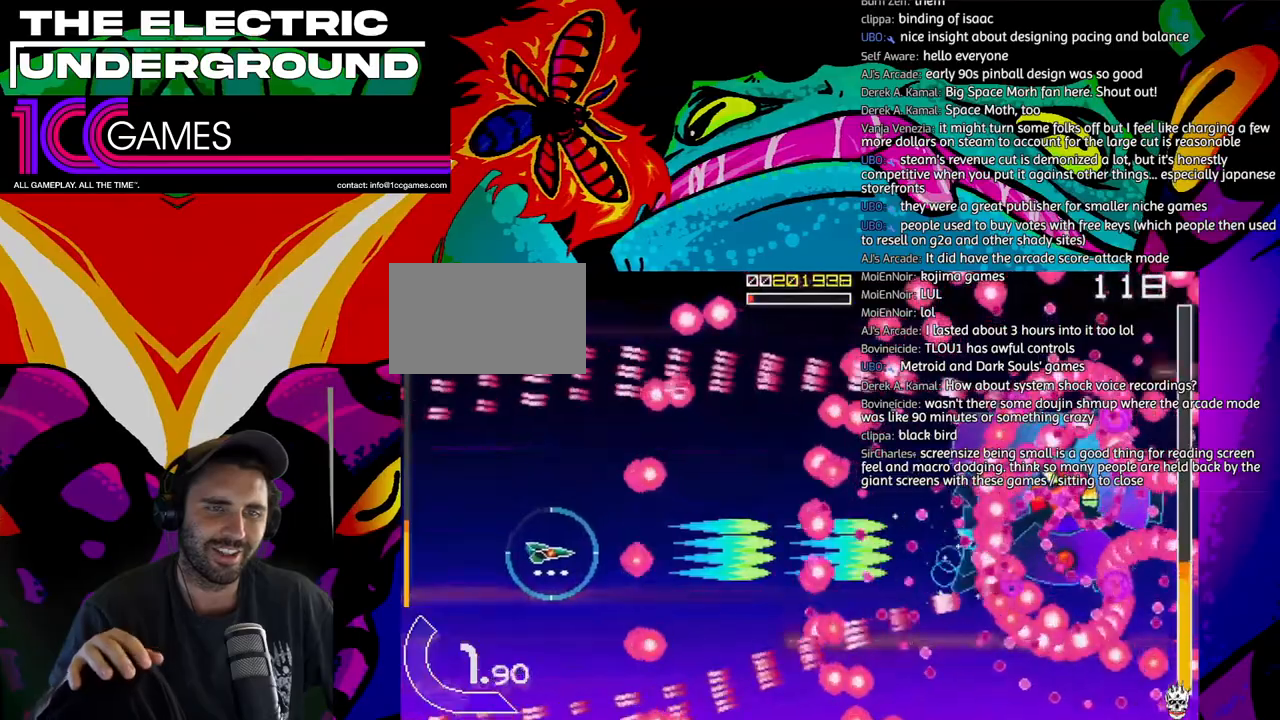
{"dt_ms": 1000, "buttons": ["SQUARE", "TRIANGLE"], "left_stick": "right"}
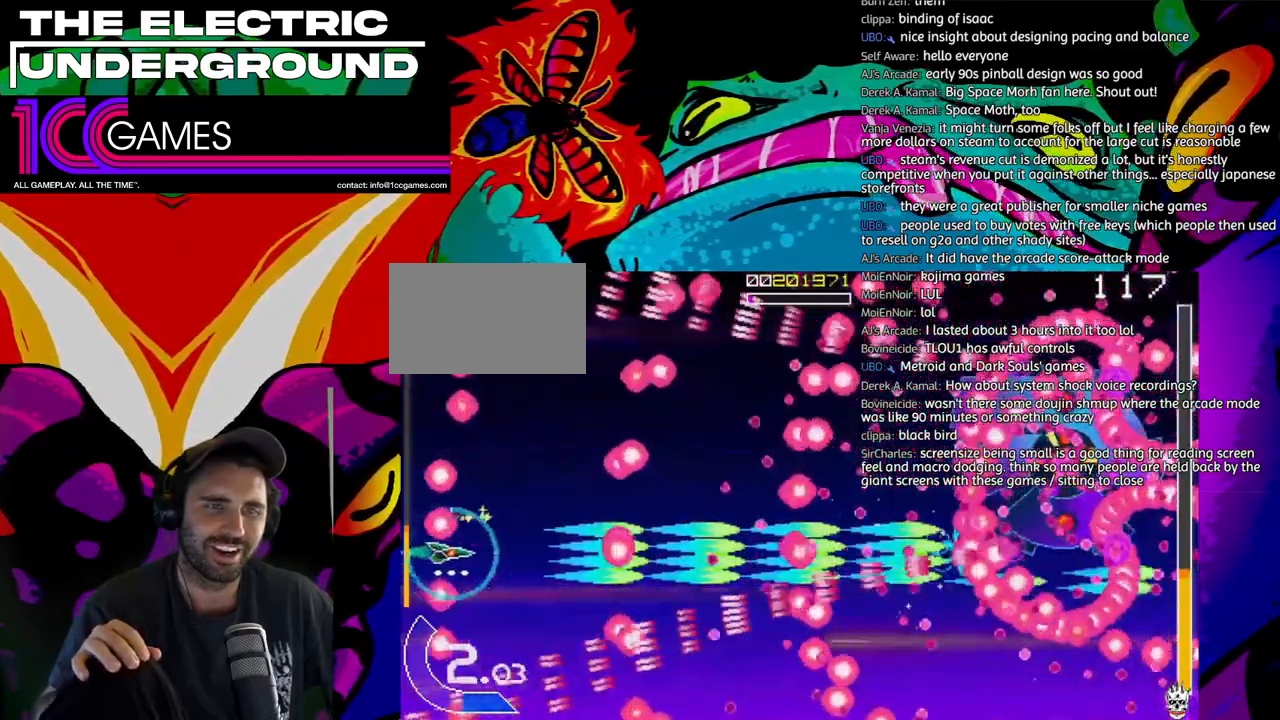
{"dt_ms": 1000, "buttons": ["SQUARE", "TRIANGLE"], "left_stick": "center"}
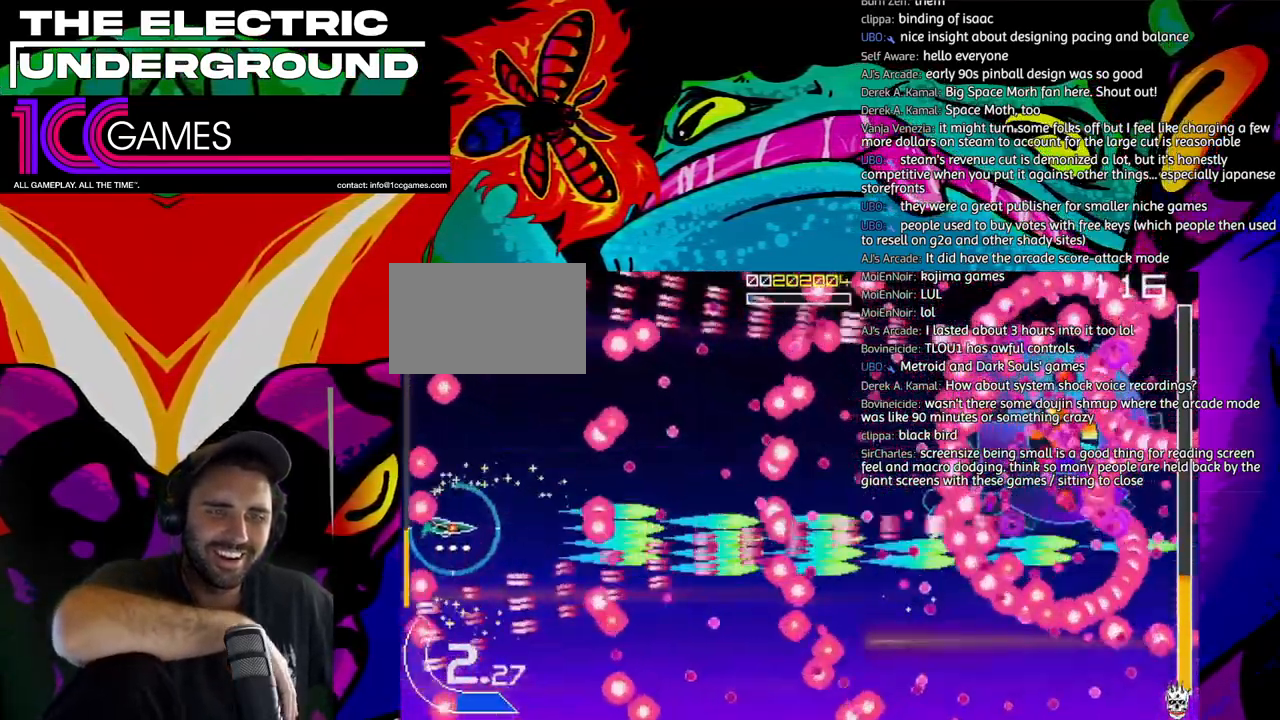
{"dt_ms": 500, "buttons": ["SQUARE", "TRIANGLE"], "left_stick": "up", "events": [[83, "left_stick", "up"], [217, "left_stick", "center"], [417, "left_stick", "up"]]}
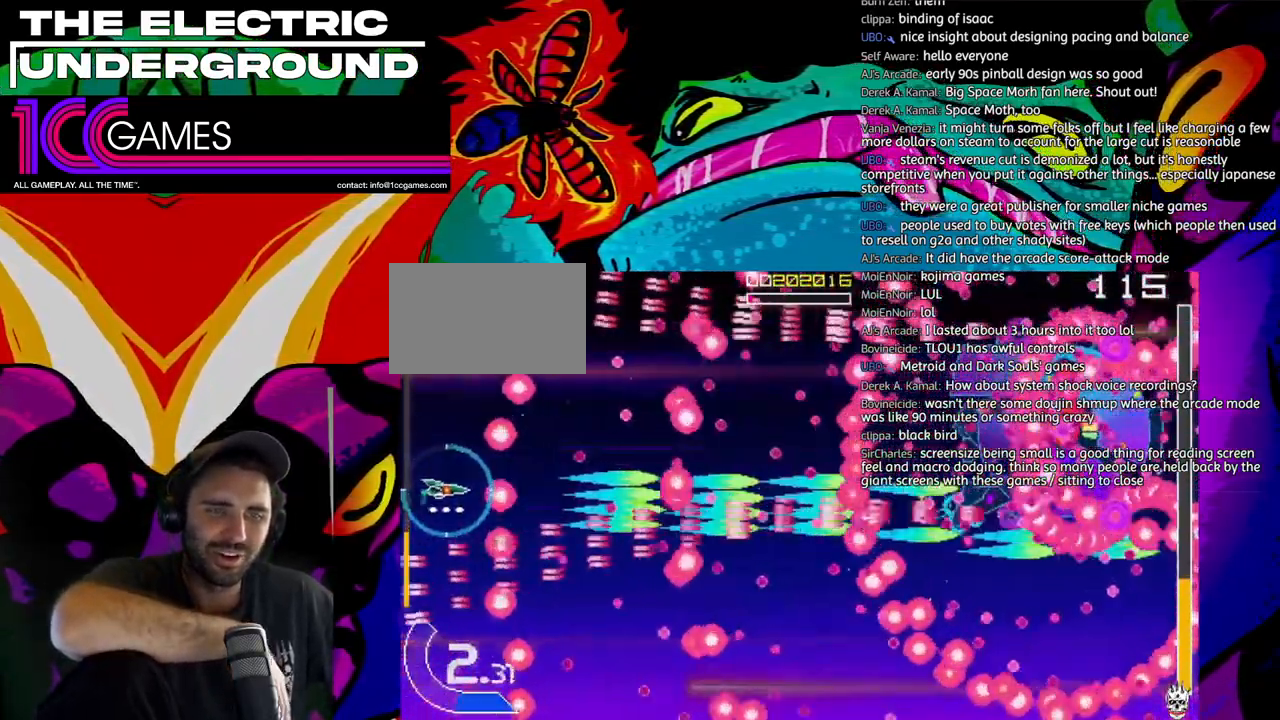
{"dt_ms": 500, "buttons": ["SQUARE", "TRIANGLE"], "left_stick": "up"}